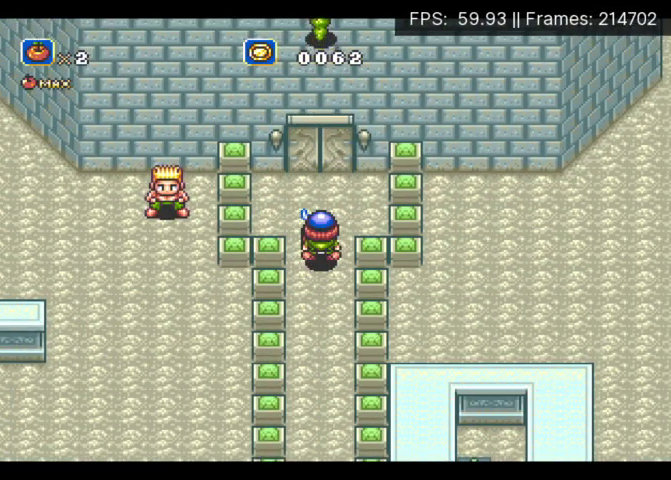
Gameplay with a controller (Xbox layout); each line is a JSON object with the inputs held at the frame after it. "events" lists button and stick changes between this image and that frame as [ms after this image, input, new state], when the widget could be followed in between. Not read: L3 R3 left_stick right_stick.
{"buttons": ["DPAD_UP"], "events": [[33, "A", "down"], [200, "A", "up"]]}
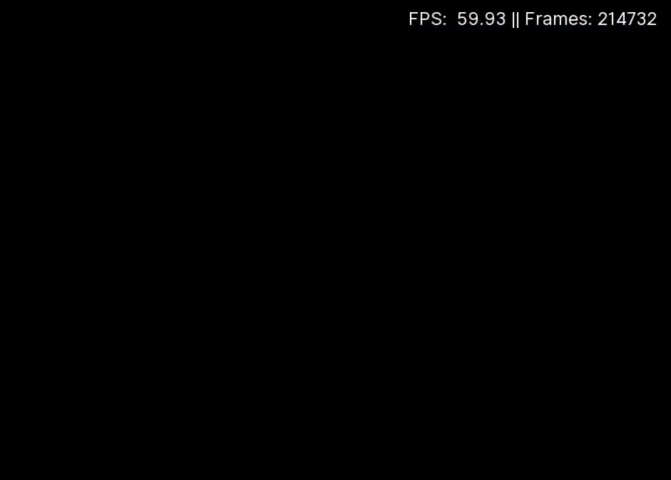
{"buttons": ["DPAD_UP"], "events": []}
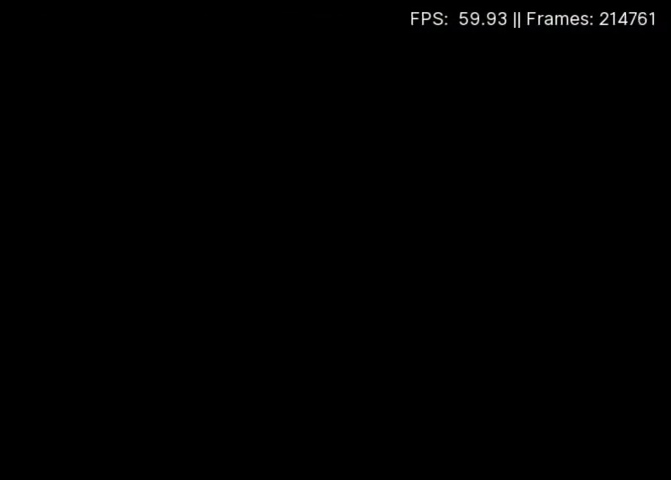
{"buttons": ["DPAD_UP"], "events": []}
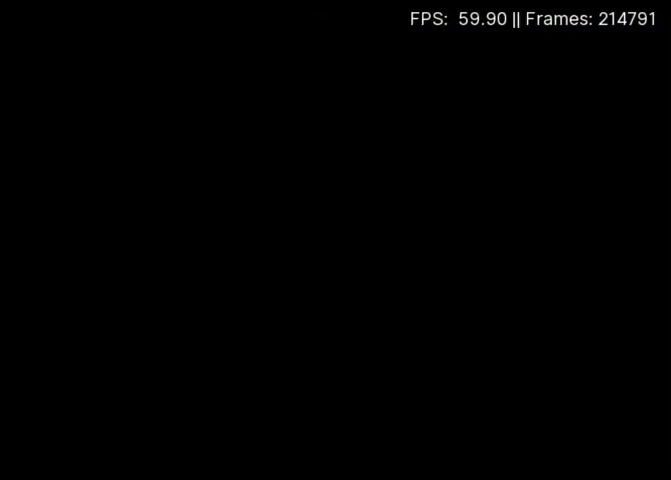
{"buttons": ["A", "DPAD_UP", "DPAD_RIGHT"], "events": [[367, "DPAD_RIGHT", "down"], [467, "A", "down"]]}